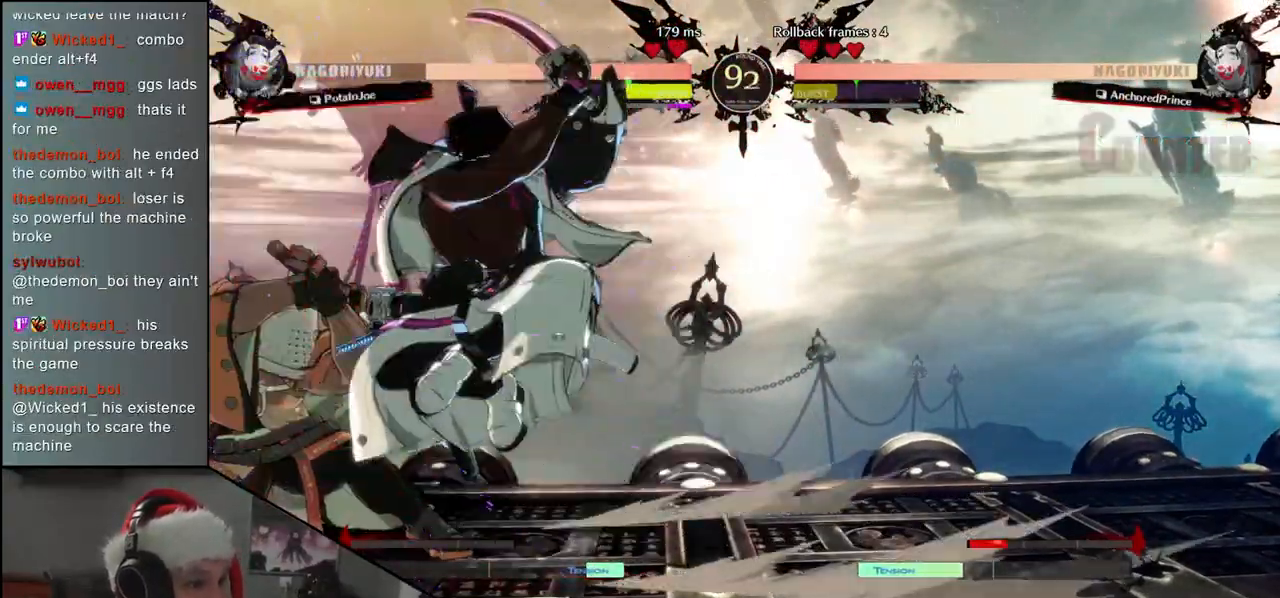
Gameplay with a controller (arcade stick); each line is a JSON object with the inputs held at the frame after it. "events" lists button and stick changes between this image and that frame as [ms after this image, input, new state], when the widget could be followed in between. Not read: L3 R3.
{"buttons": [], "left_stick": "down-left", "events": [[67, "CROSS", "up"], [183, "CROSS", "down"], [267, "CROSS", "up"], [400, "CROSS", "down"], [467, "CROSS", "up"]]}
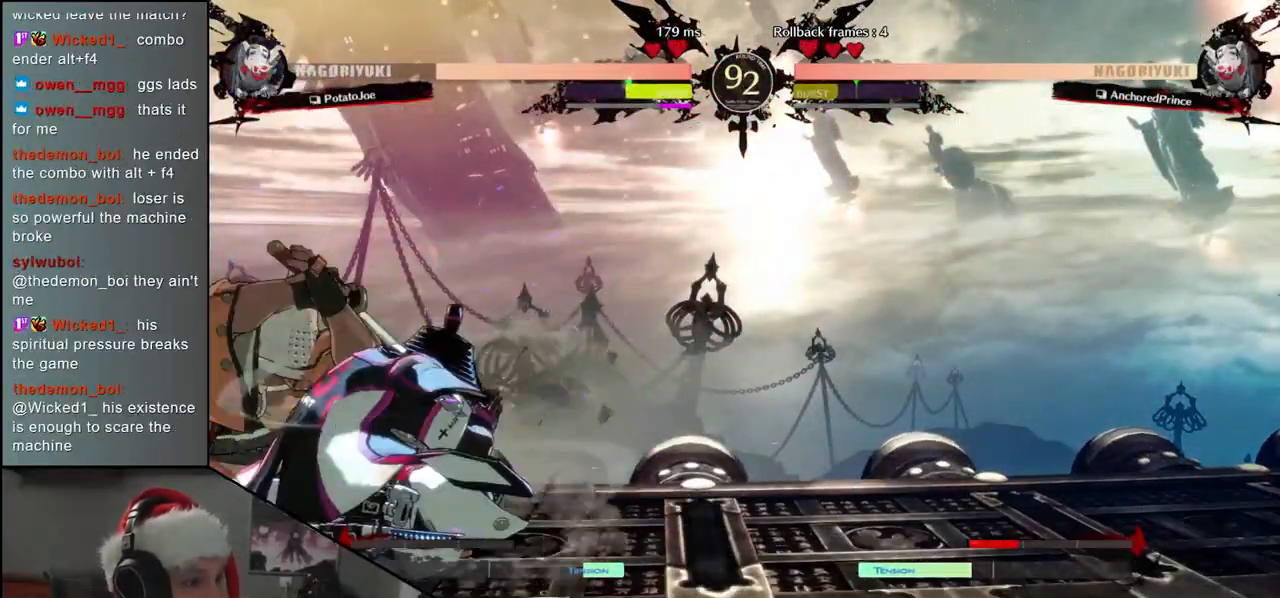
{"buttons": [], "left_stick": "down-left", "events": [[67, "CROSS", "down"], [100, "CROSS", "up"], [183, "CROSS", "down"], [250, "CROSS", "up"], [317, "CROSS", "down"], [400, "CROSS", "up"]]}
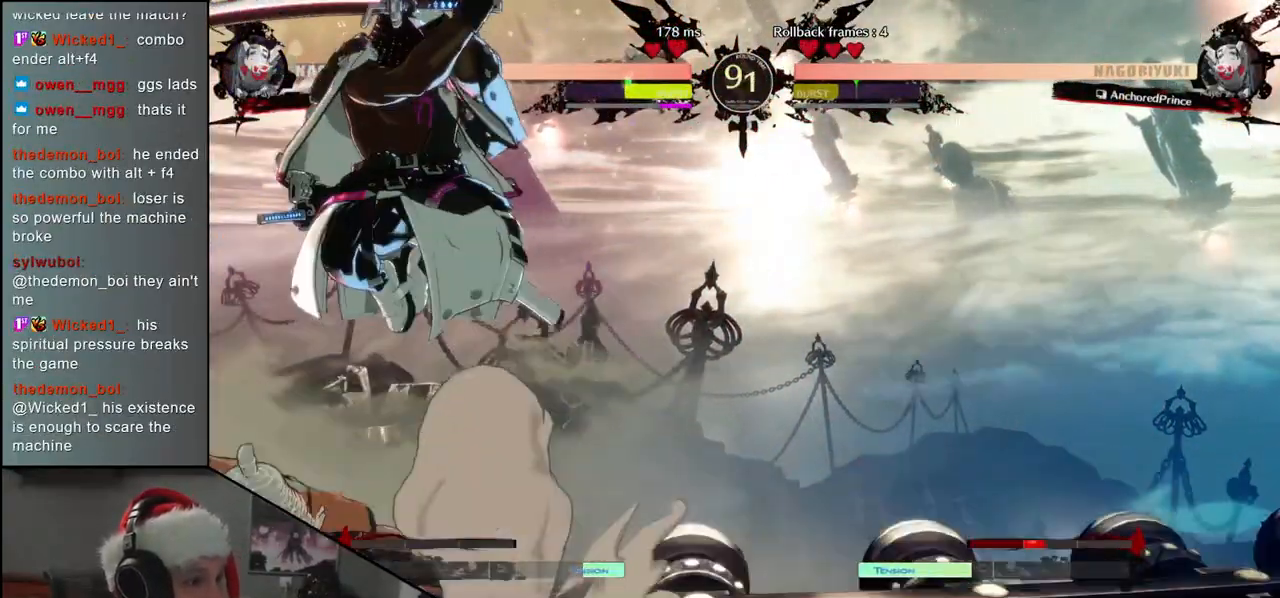
{"buttons": [], "left_stick": "left", "events": [[217, "left_stick", "left"]]}
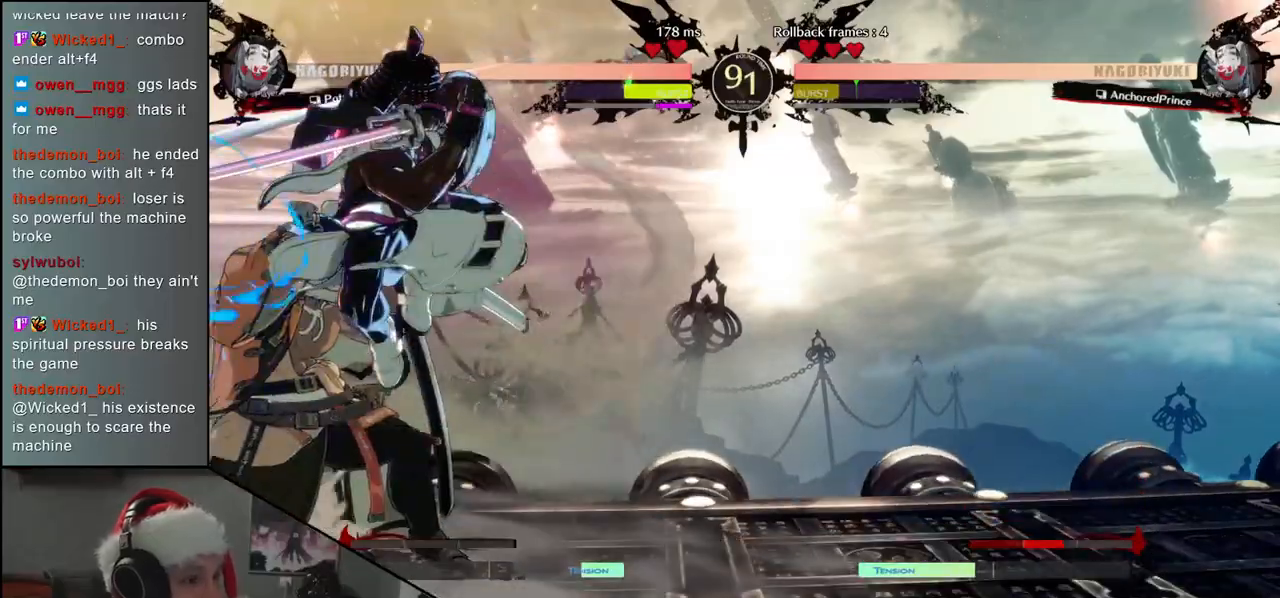
{"buttons": ["SQUARE"], "left_stick": "left", "events": [[133, "SQUARE", "down"], [183, "SQUARE", "up"], [267, "SQUARE", "down"], [300, "SQUARE", "up"], [383, "SQUARE", "down"], [433, "SQUARE", "up"], [467, "SQUARE", "down"]]}
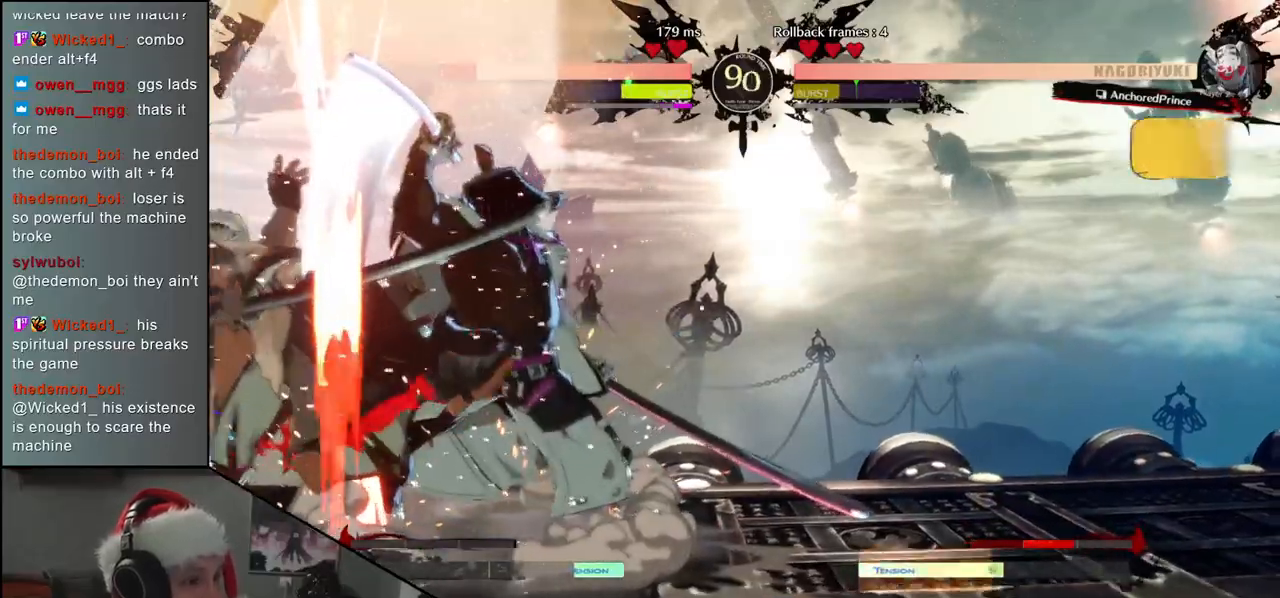
{"buttons": [], "left_stick": "down-left", "events": [[33, "SQUARE", "up"], [100, "SQUARE", "down"], [183, "SQUARE", "up"], [350, "left_stick", "down"], [467, "left_stick", "down-left"]]}
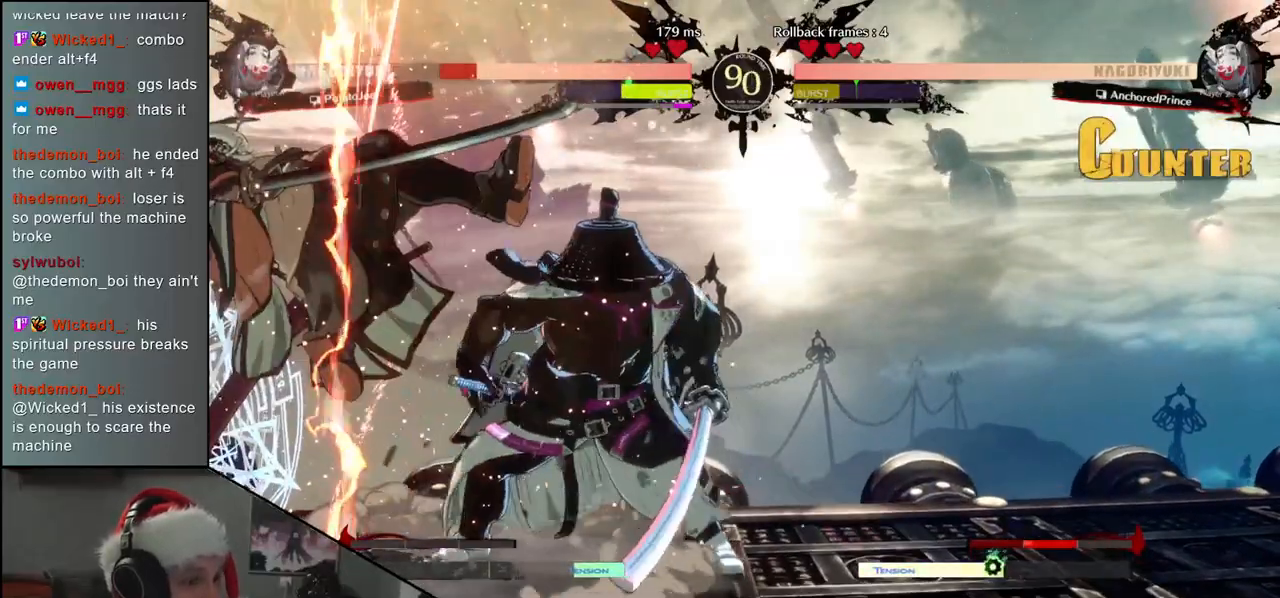
{"buttons": [], "left_stick": "down-left", "events": []}
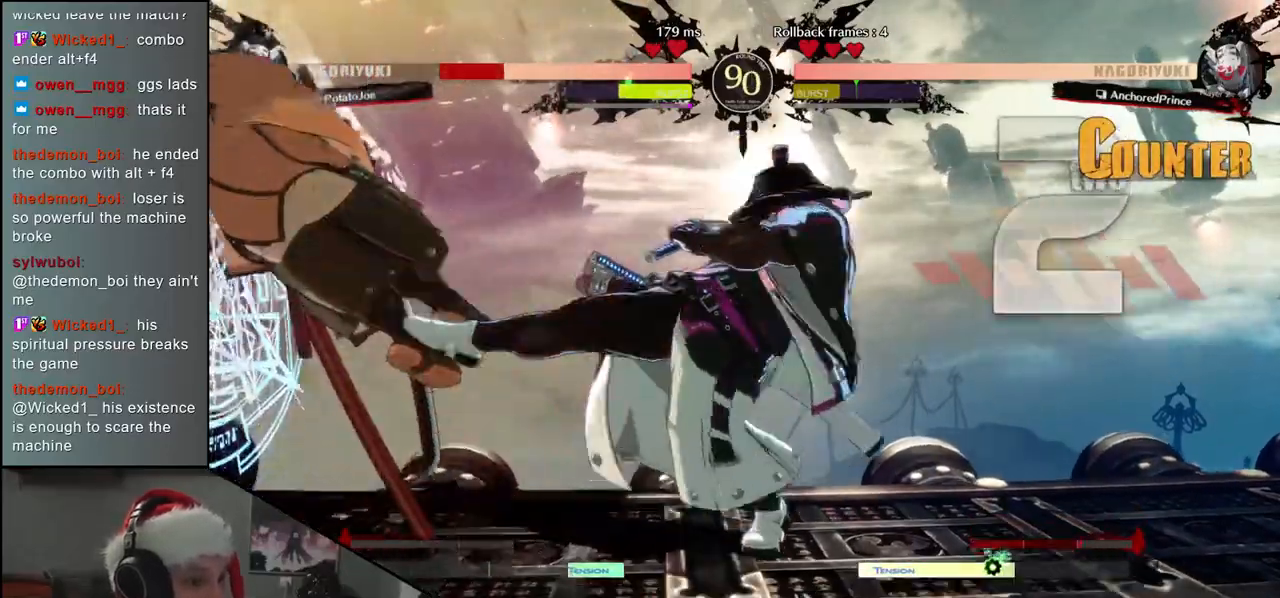
{"buttons": [], "left_stick": "down-left", "events": []}
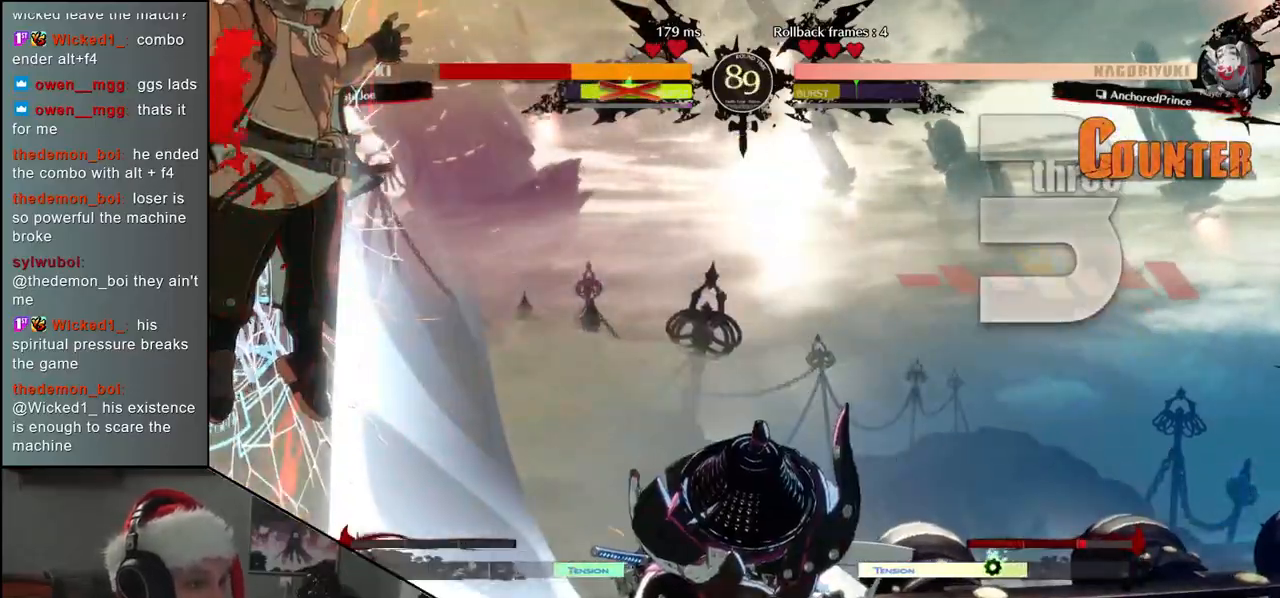
{"buttons": [], "left_stick": "down-left", "events": []}
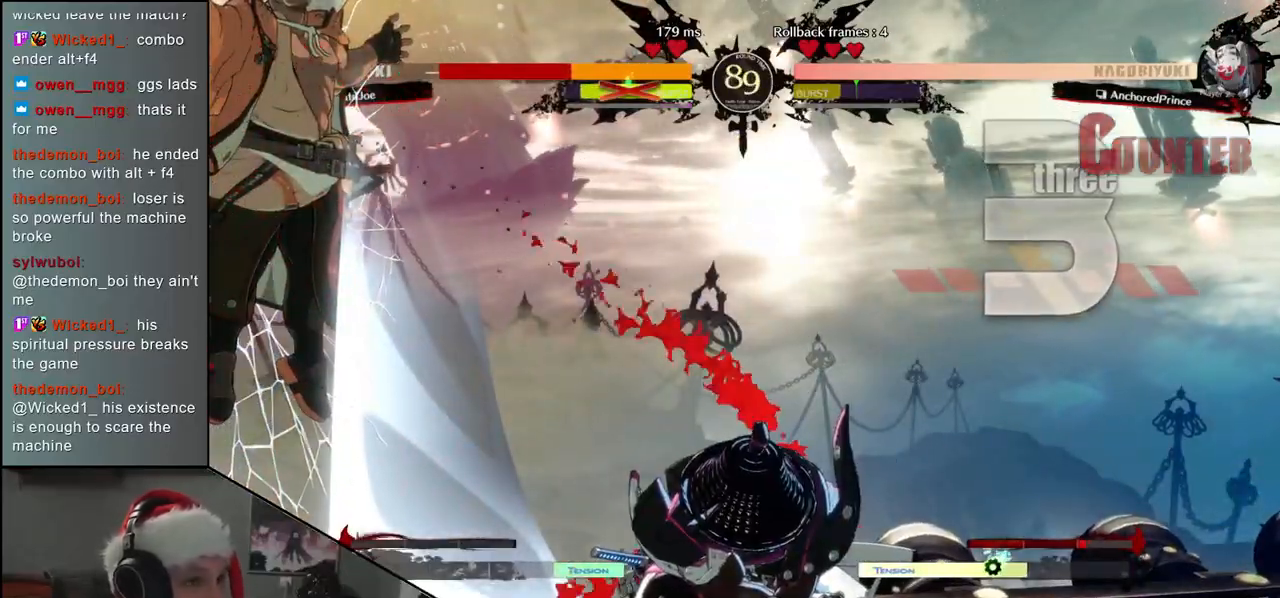
{"buttons": [], "left_stick": "down-left", "events": []}
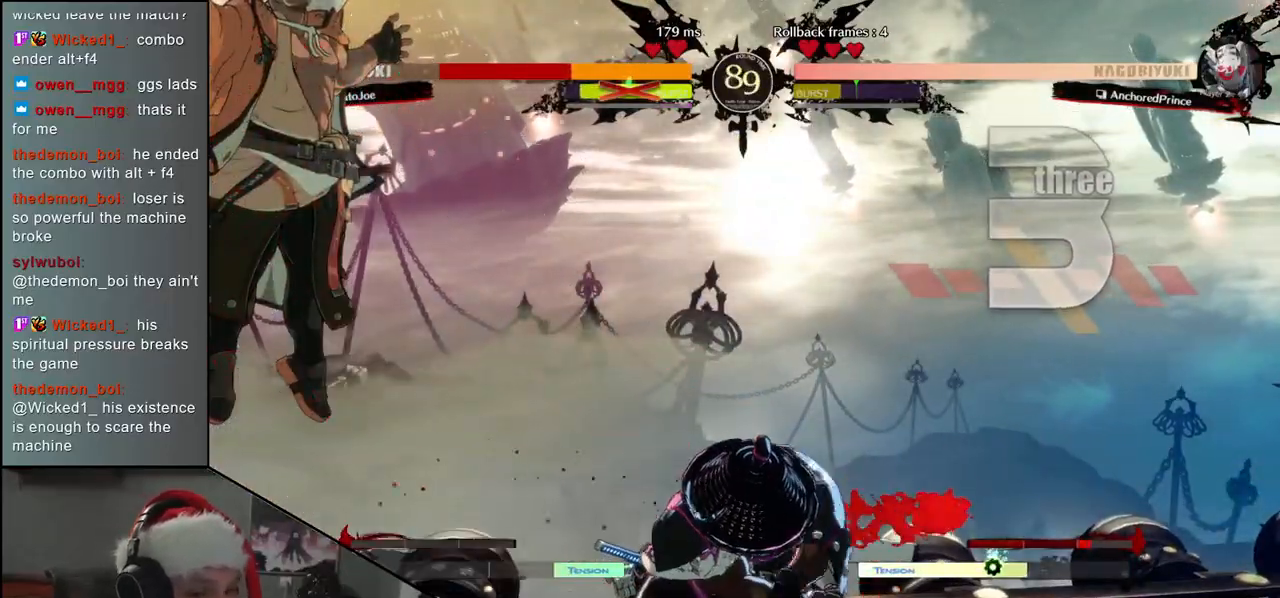
{"buttons": [], "left_stick": "down-left", "events": []}
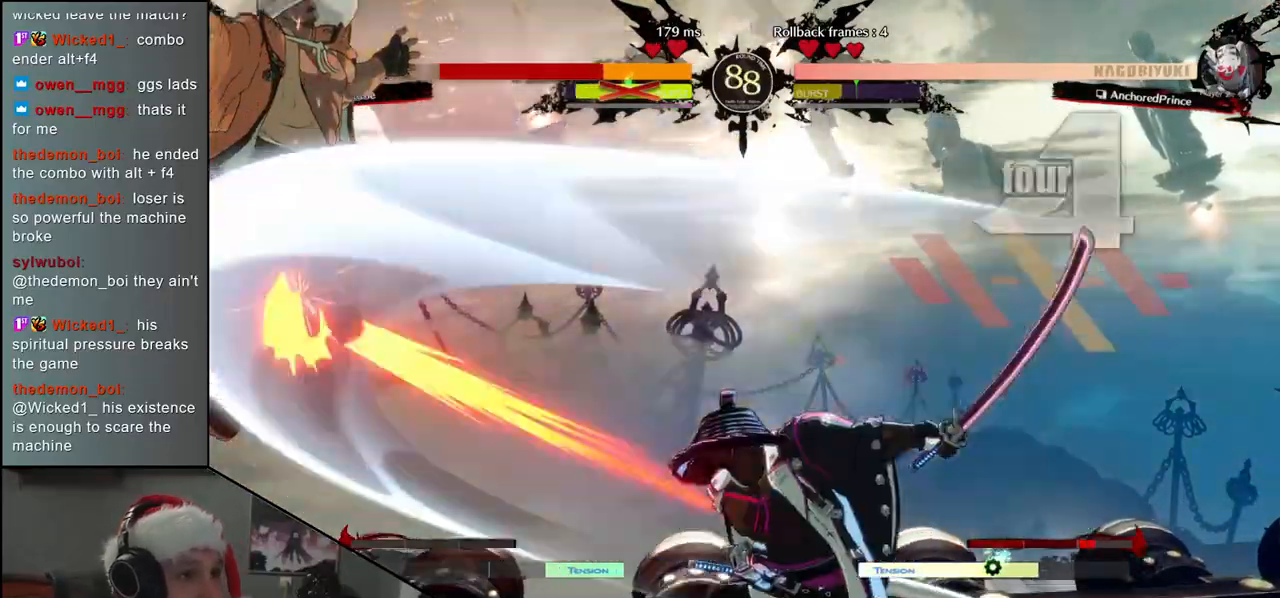
{"buttons": [], "left_stick": "down-left", "events": []}
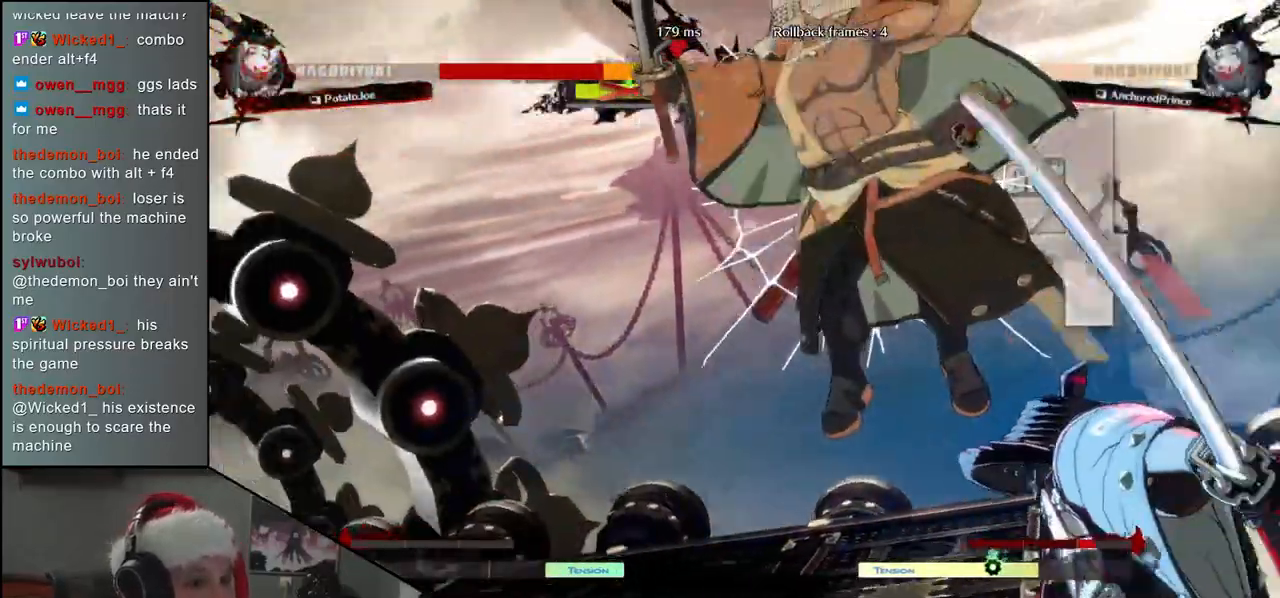
{"buttons": [], "left_stick": "center", "events": [[133, "left_stick", "center"]]}
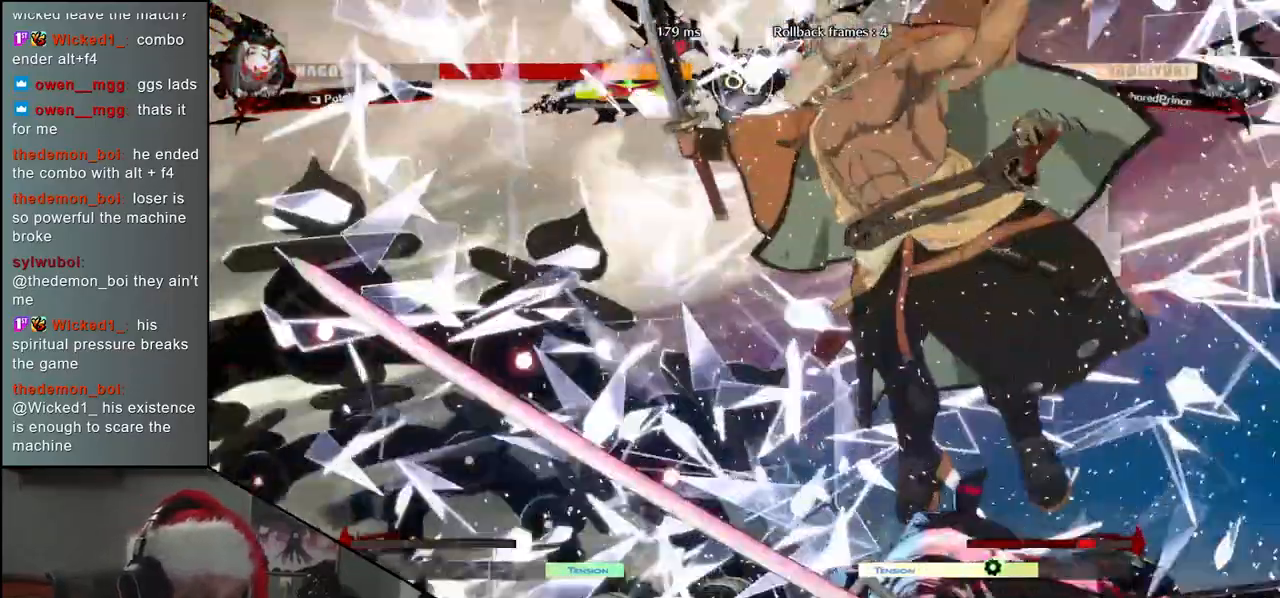
{"buttons": [], "left_stick": "center", "events": []}
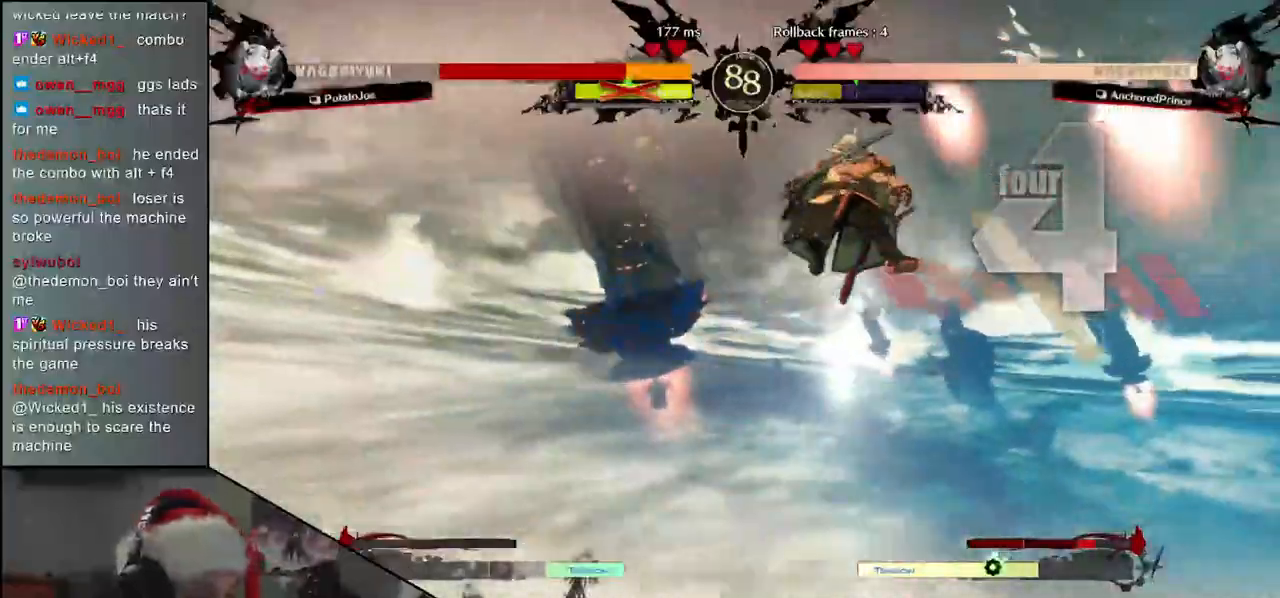
{"buttons": [], "left_stick": "center", "events": []}
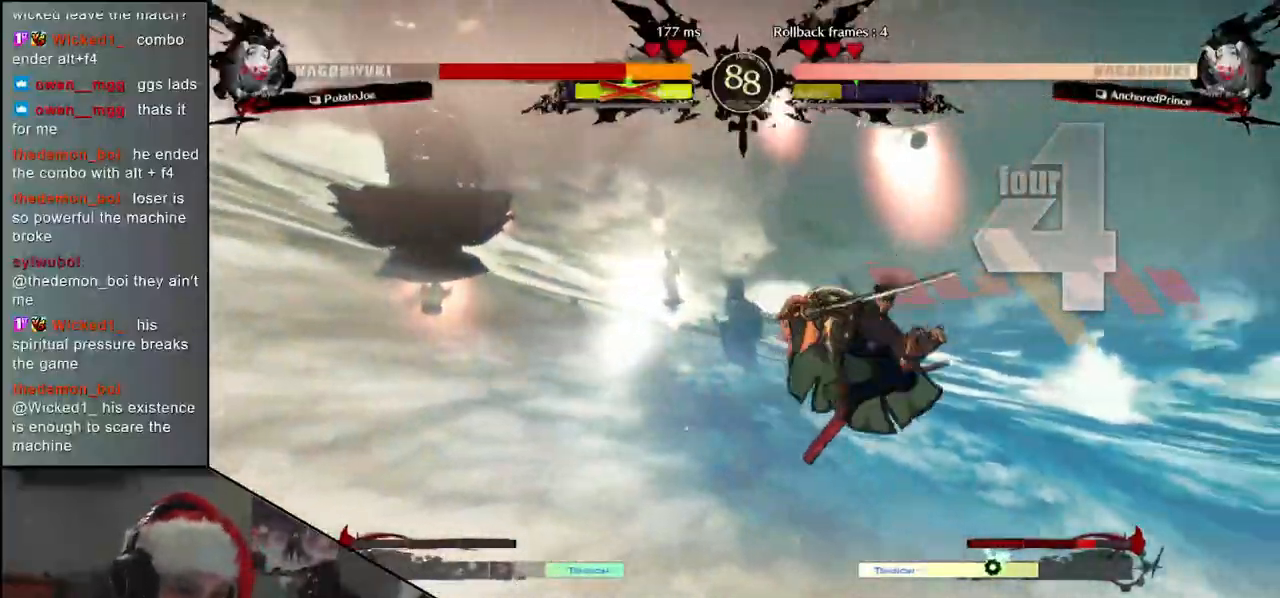
{"buttons": [], "left_stick": "center", "events": []}
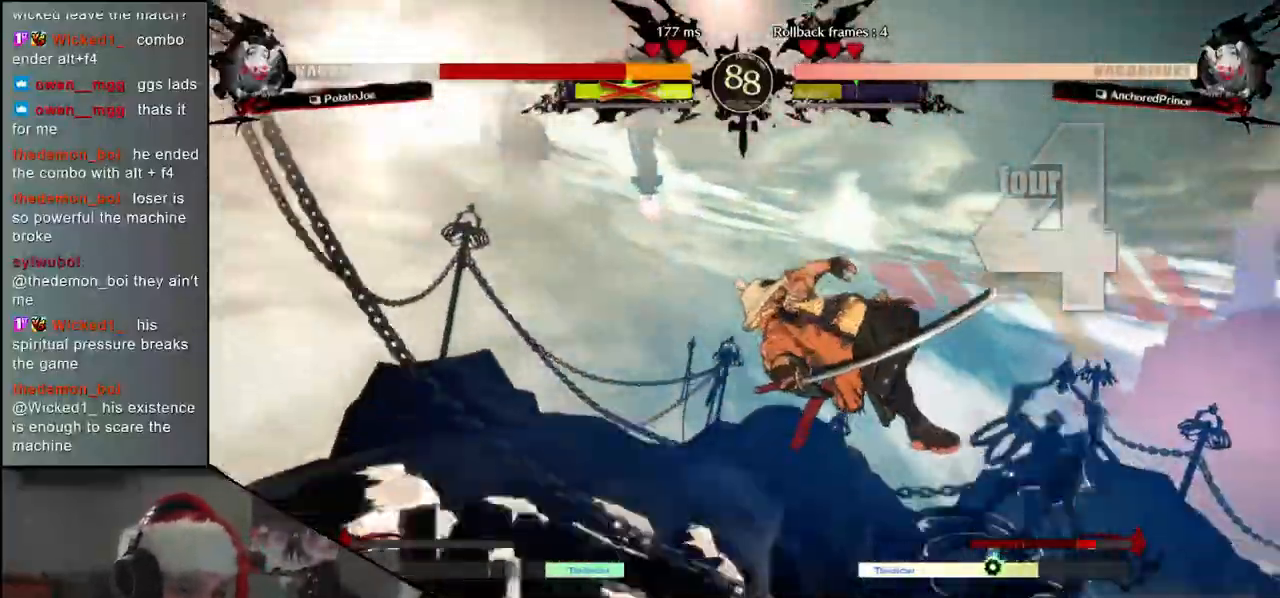
{"buttons": [], "left_stick": "left", "events": [[167, "left_stick", "left"]]}
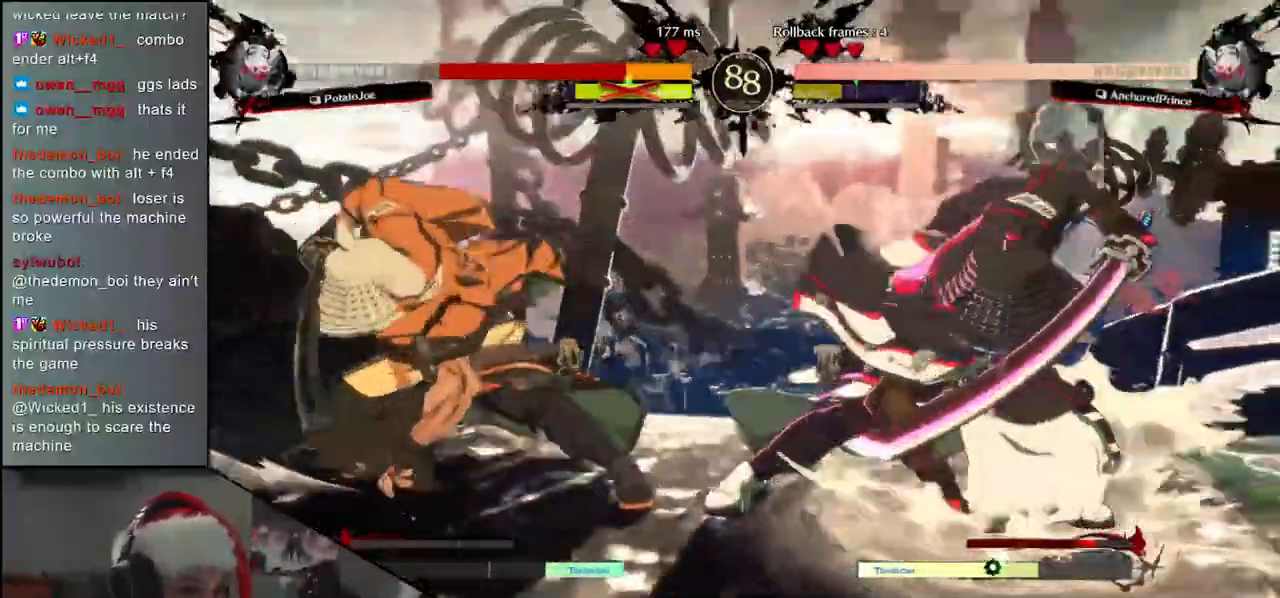
{"buttons": [], "left_stick": "left", "events": []}
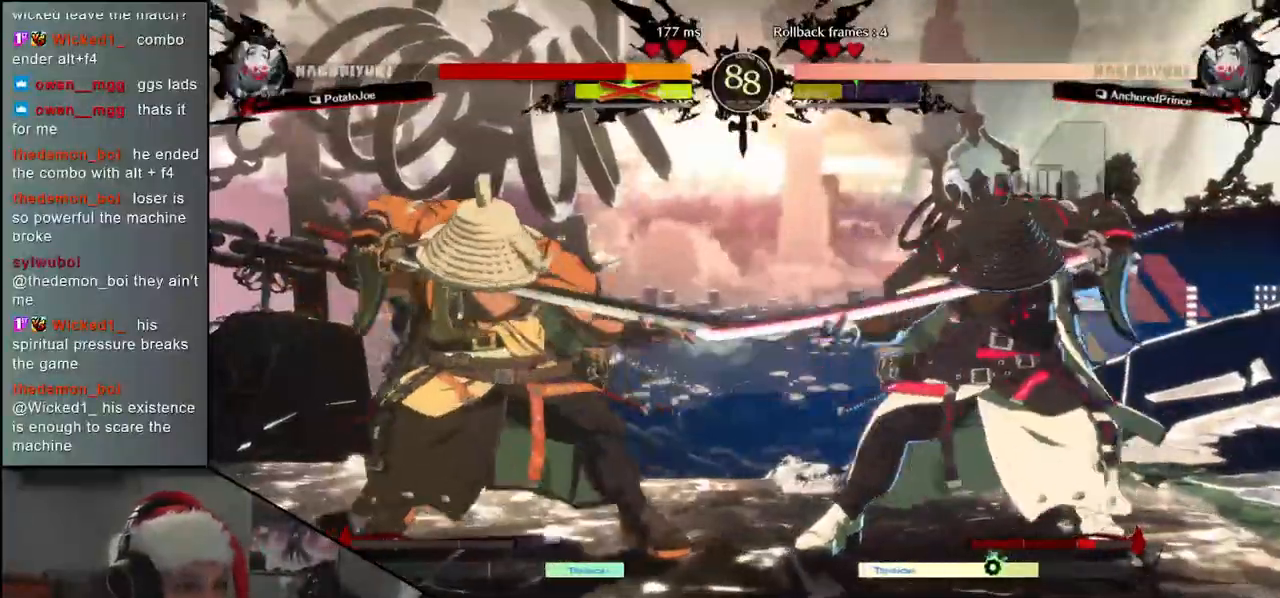
{"buttons": [], "left_stick": "right", "events": [[50, "left_stick", "down"], [100, "SQUARE", "down"], [100, "left_stick", "right"], [400, "SQUARE", "up"]]}
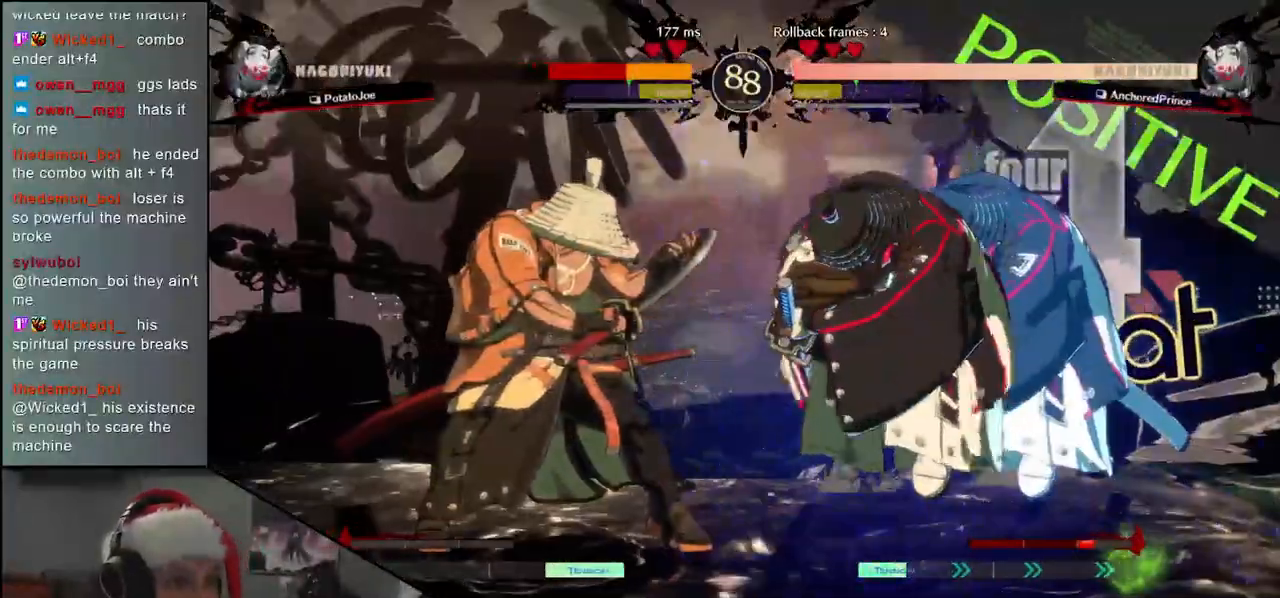
{"buttons": [], "left_stick": "left", "events": [[133, "left_stick", "center"], [183, "left_stick", "left"]]}
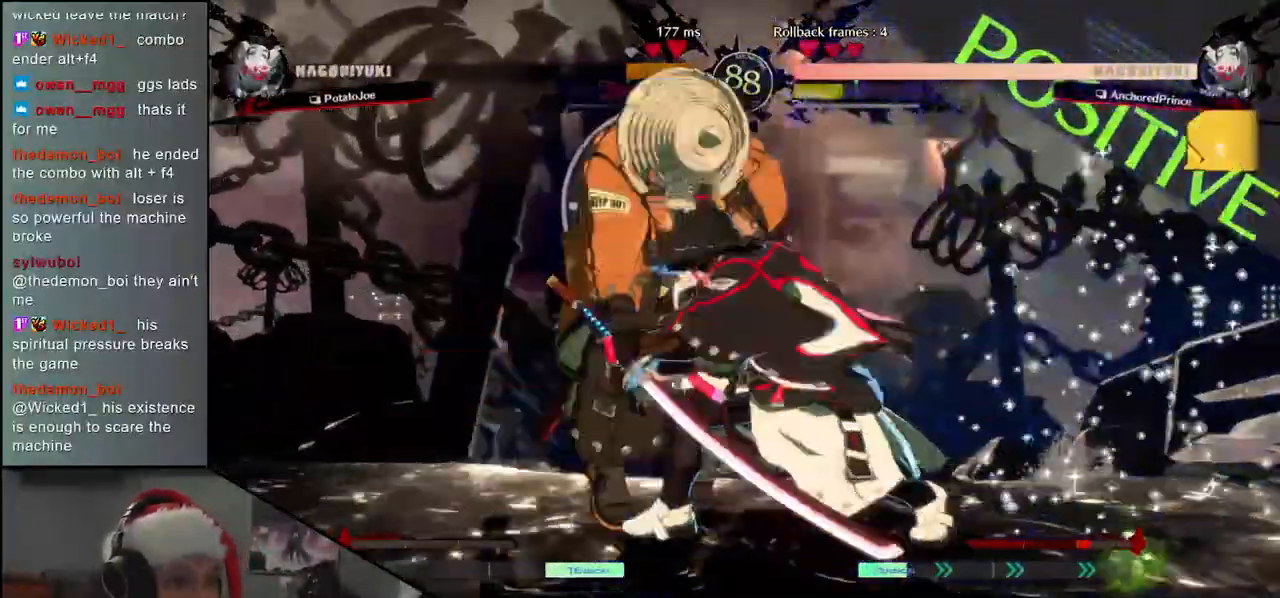
{"buttons": [], "left_stick": "left", "events": []}
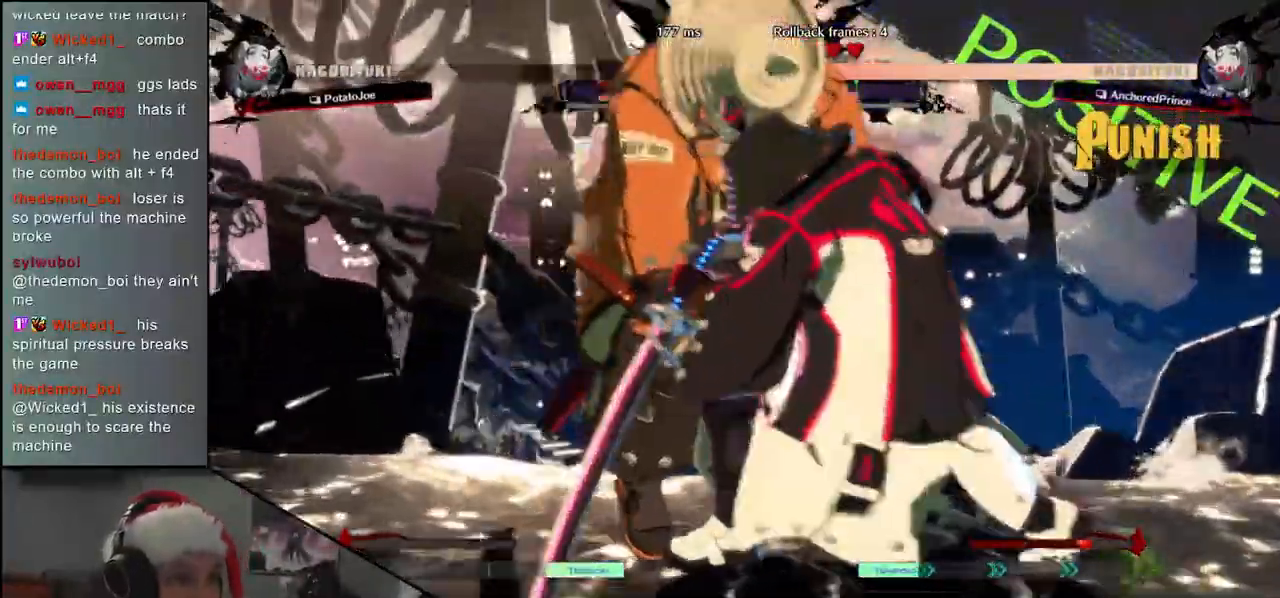
{"buttons": [], "left_stick": "left", "events": []}
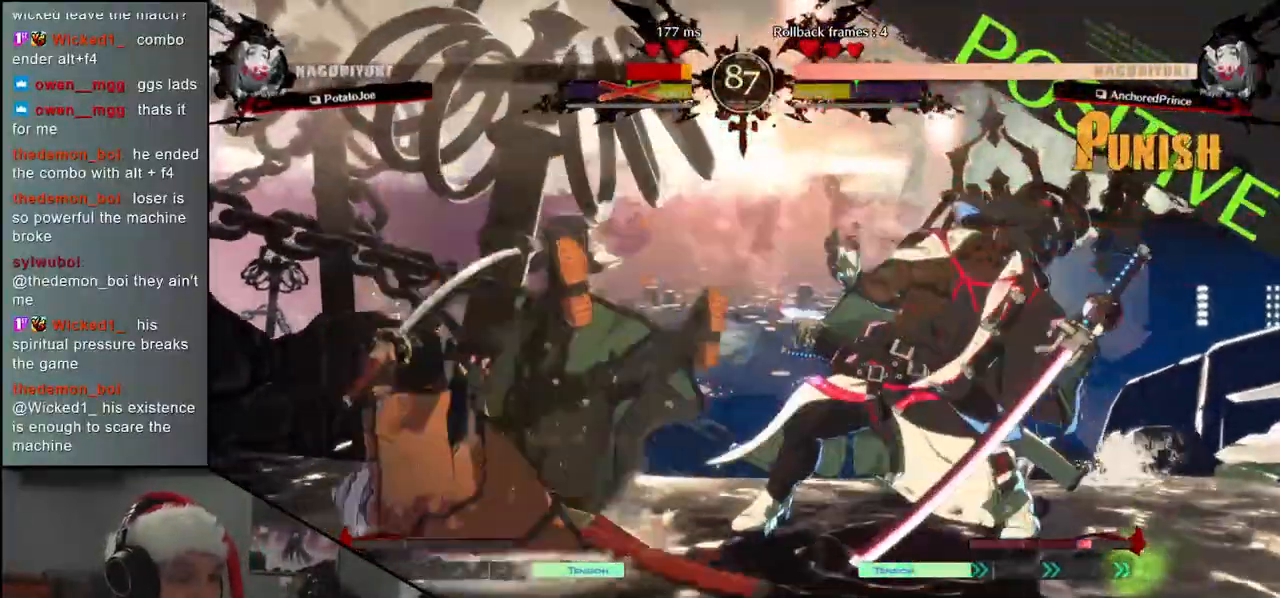
{"buttons": [], "left_stick": "left", "events": []}
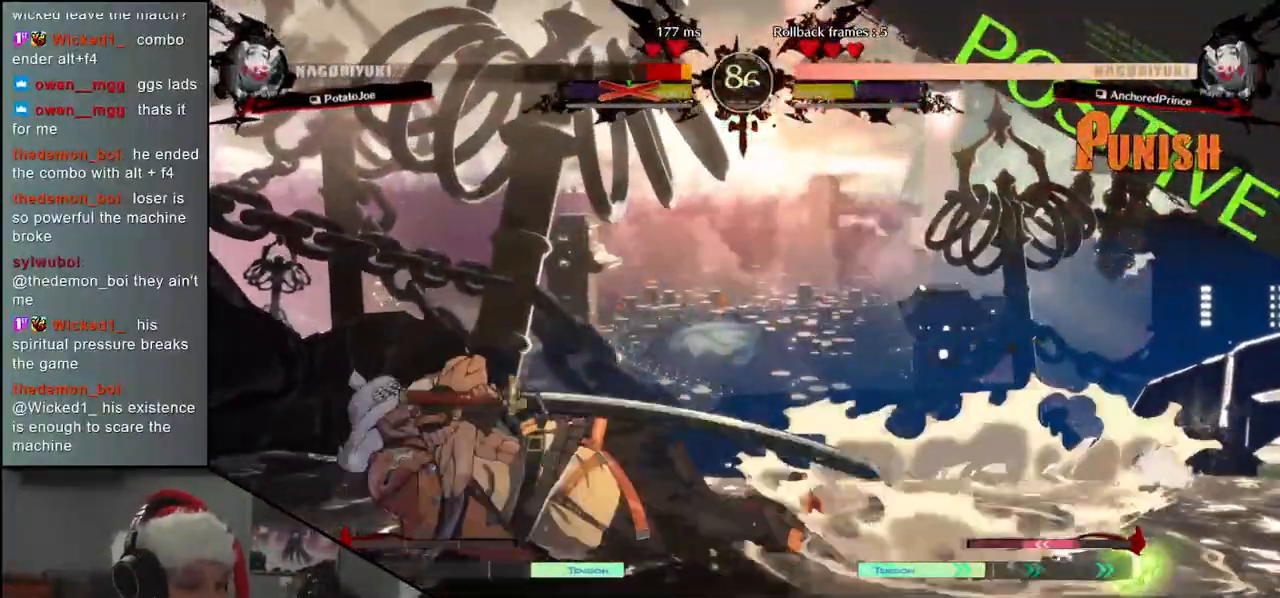
{"buttons": [], "left_stick": "down-left", "events": [[267, "left_stick", "down-left"]]}
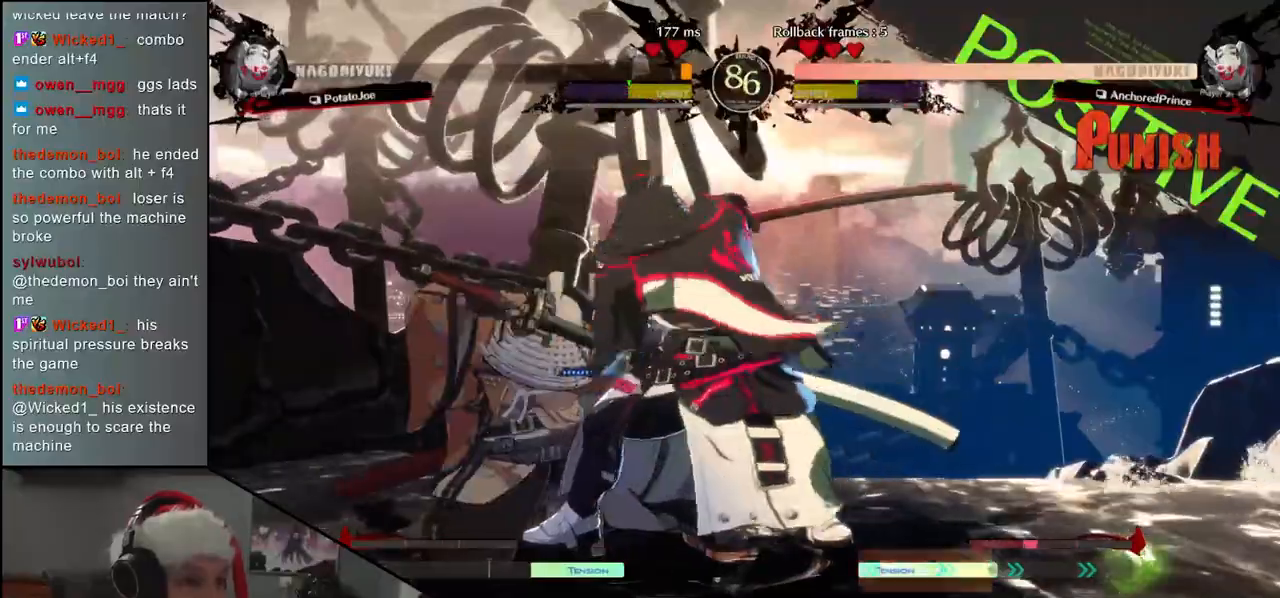
{"buttons": [], "left_stick": "down-left", "events": []}
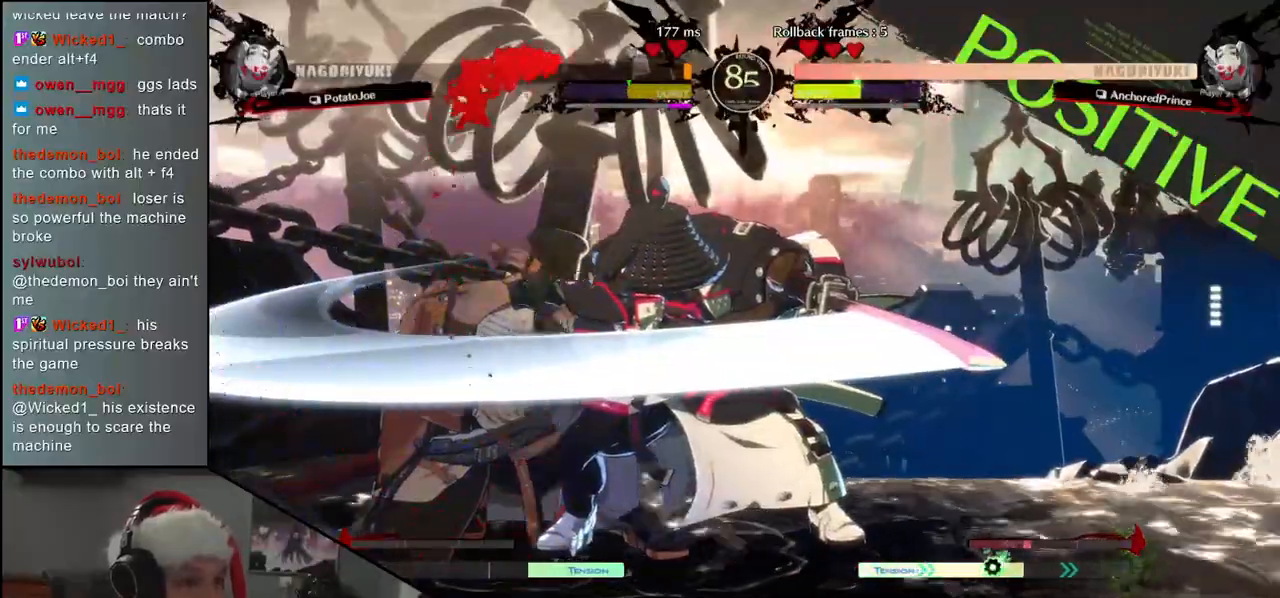
{"buttons": ["CROSS"], "left_stick": "down-left", "events": [[33, "CROSS", "down"], [67, "CROSS", "up"], [150, "CROSS", "down"], [217, "CROSS", "up"], [300, "CROSS", "down"], [367, "CROSS", "up"], [433, "CROSS", "down"]]}
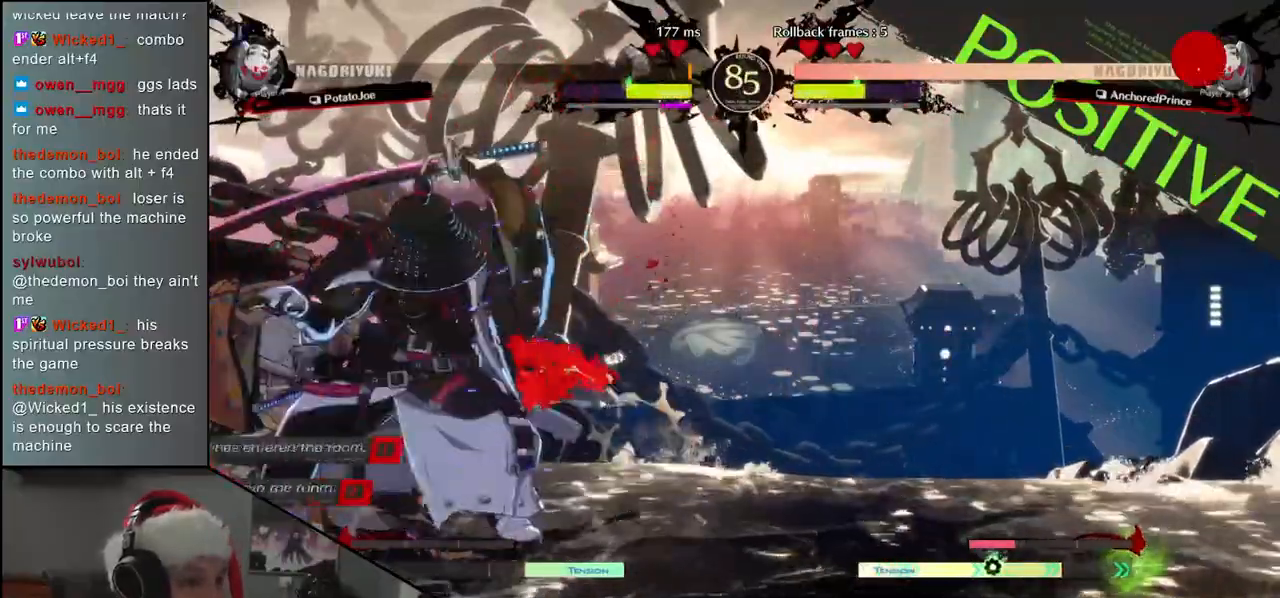
{"buttons": [], "left_stick": "down-left", "events": [[17, "CROSS", "up"], [100, "CROSS", "down"], [133, "CROSS", "up"], [233, "CROSS", "down"], [267, "CROSS", "up"], [350, "CROSS", "down"], [433, "CROSS", "up"]]}
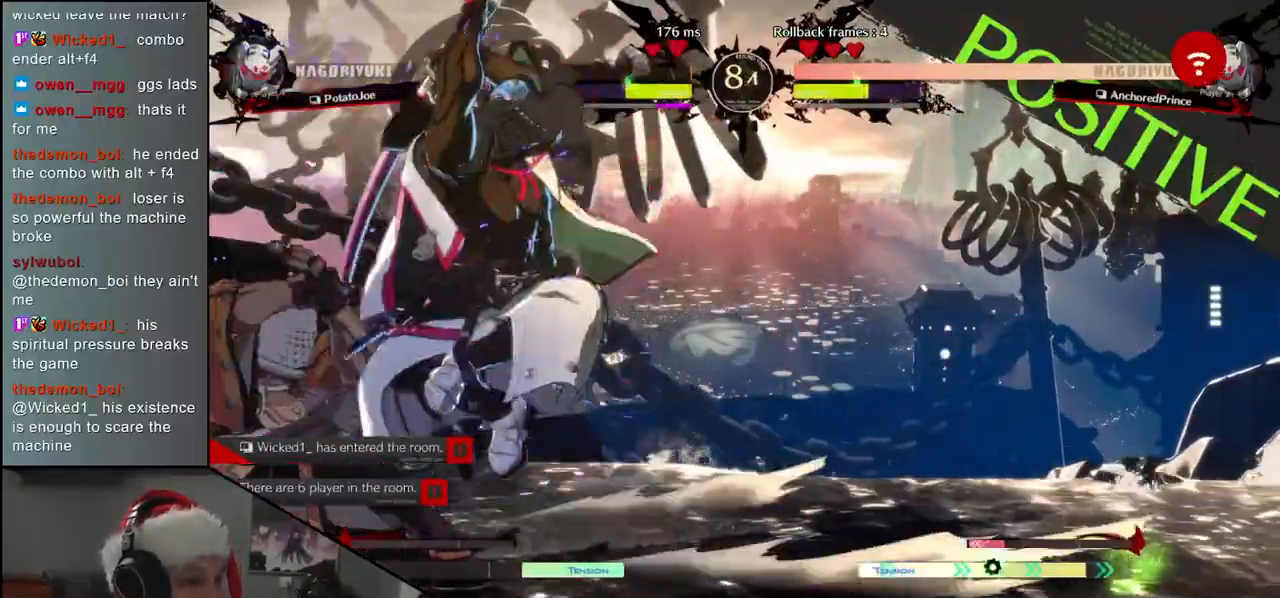
{"buttons": [], "left_stick": "down-left", "events": [[17, "CROSS", "down"], [100, "CROSS", "up"], [183, "CROSS", "down"], [233, "CROSS", "up"], [350, "CROSS", "down"], [383, "CROSS", "up"]]}
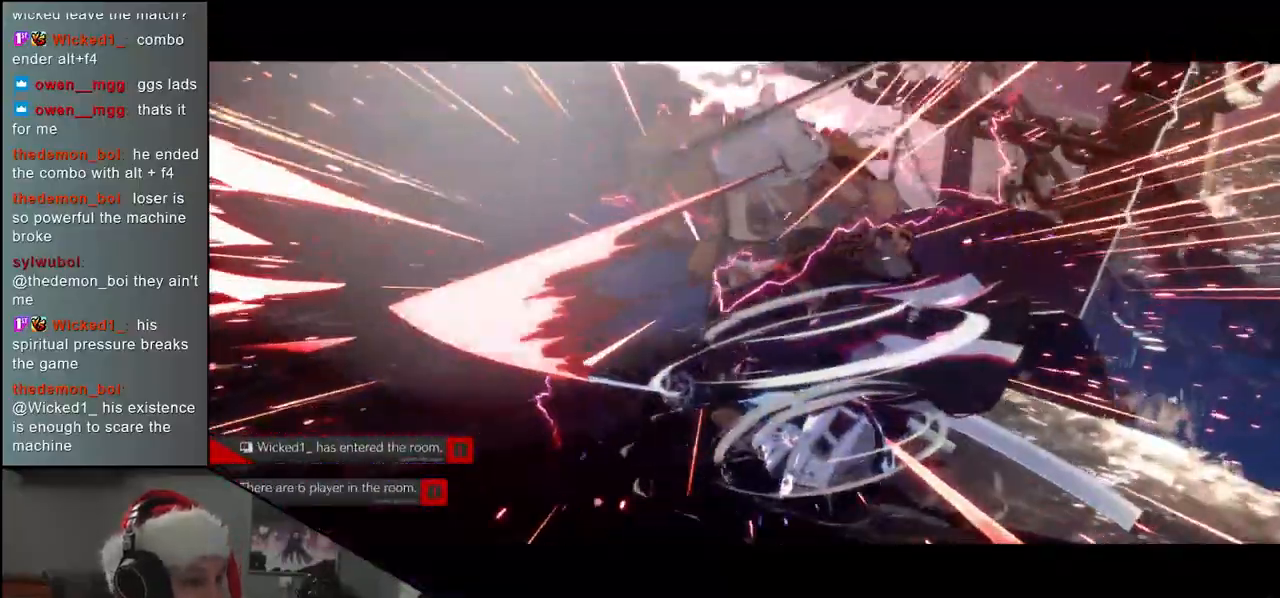
{"buttons": [], "left_stick": "down-left", "events": [[17, "CROSS", "down"], [67, "CROSS", "up"]]}